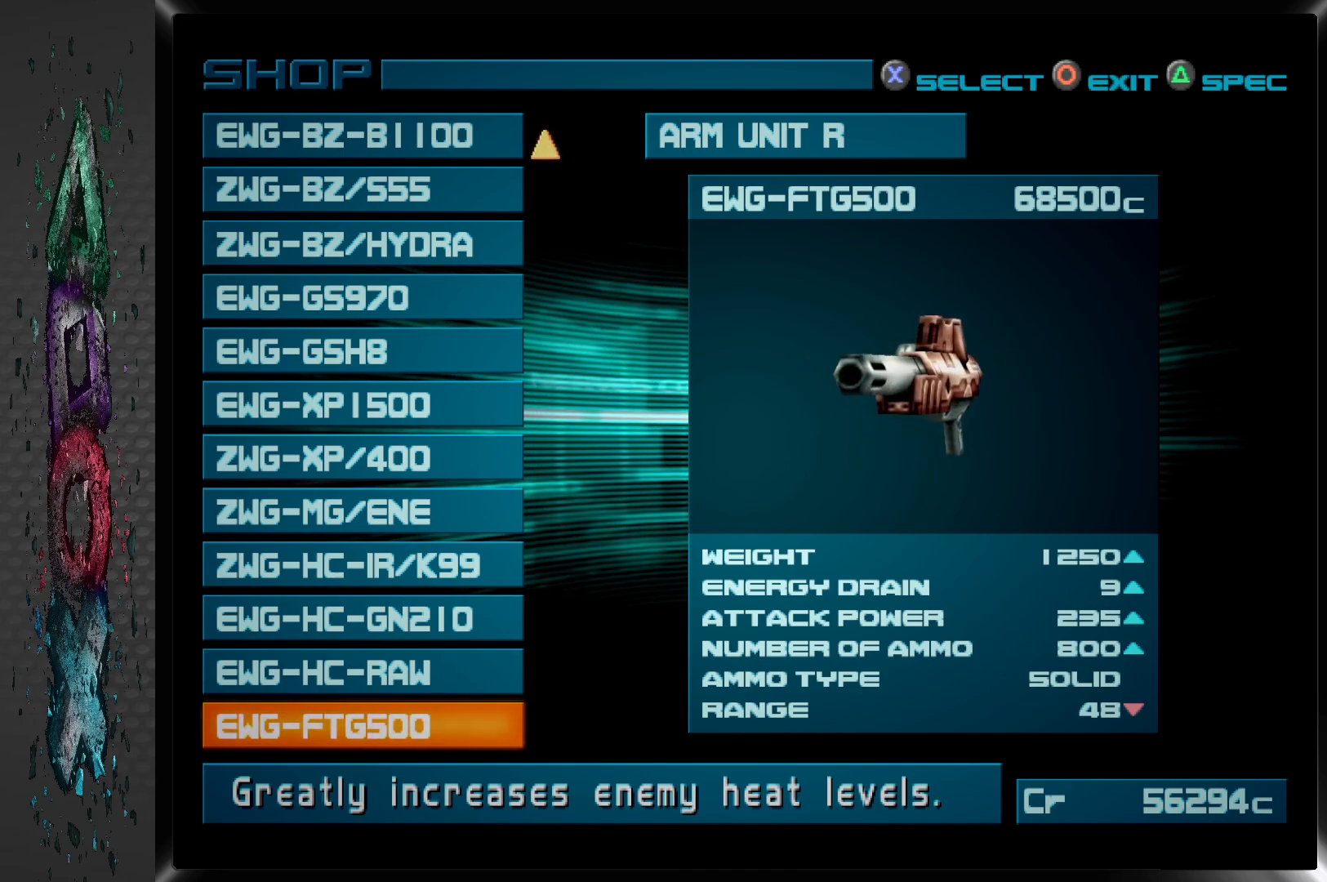
Gameplay with a controller (PlayStation layout); each line is a JSON object with the inputs held at the frame after it. "events" lists button and stick changes between this image and that frame as [ms after this image, input, new state], when the widget could be followed in between.
{"buttons": ["DPAD_UP"], "left_stick": "center", "right_stick": "center", "events": [[417, "DPAD_UP", "down"]]}
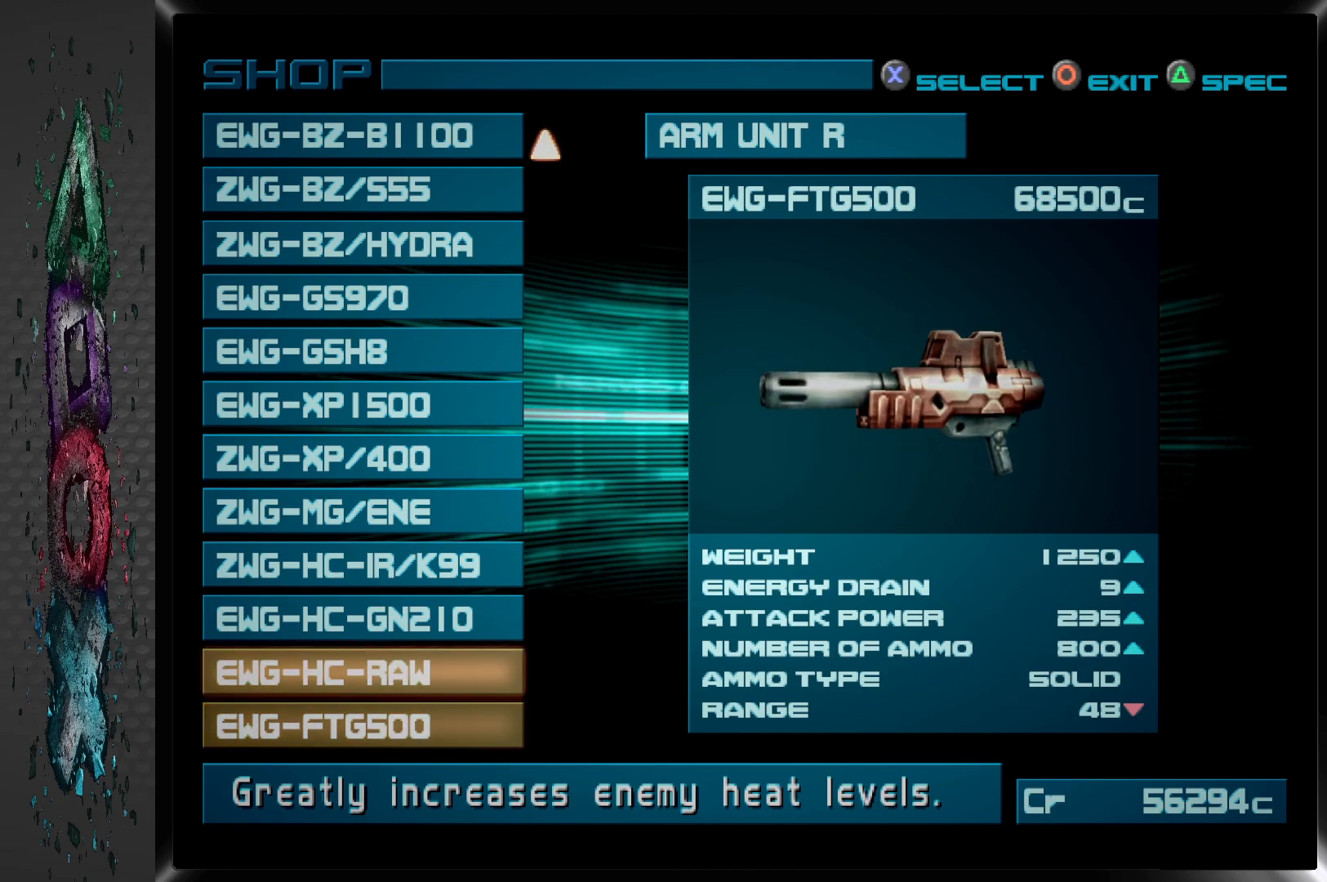
{"buttons": [], "left_stick": "center", "right_stick": "center", "events": [[17, "DPAD_UP", "up"]]}
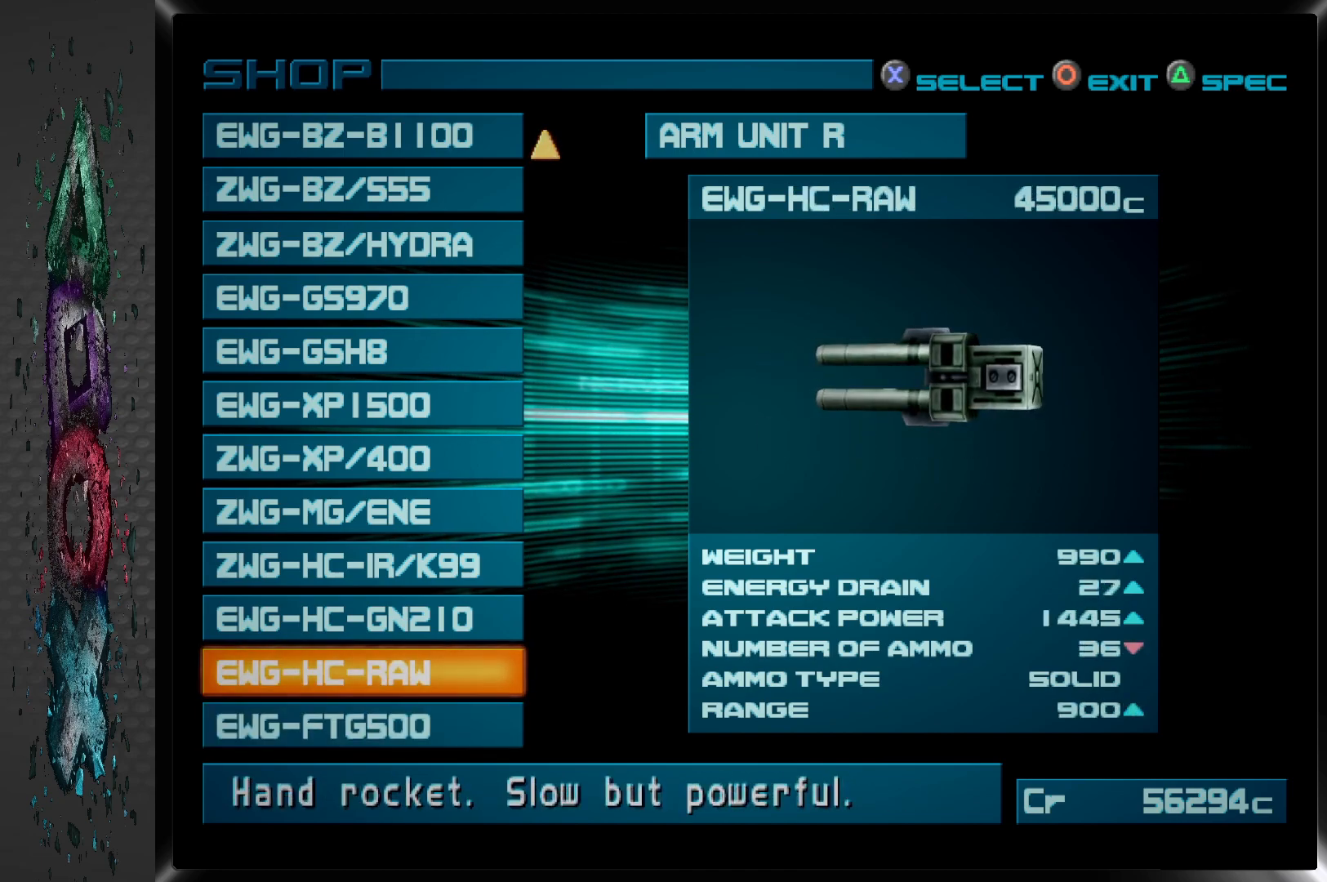
{"buttons": [], "left_stick": "center", "right_stick": "center", "events": [[117, "DPAD_DOWN", "down"], [250, "DPAD_DOWN", "up"], [350, "DPAD_DOWN", "down"], [467, "DPAD_DOWN", "up"]]}
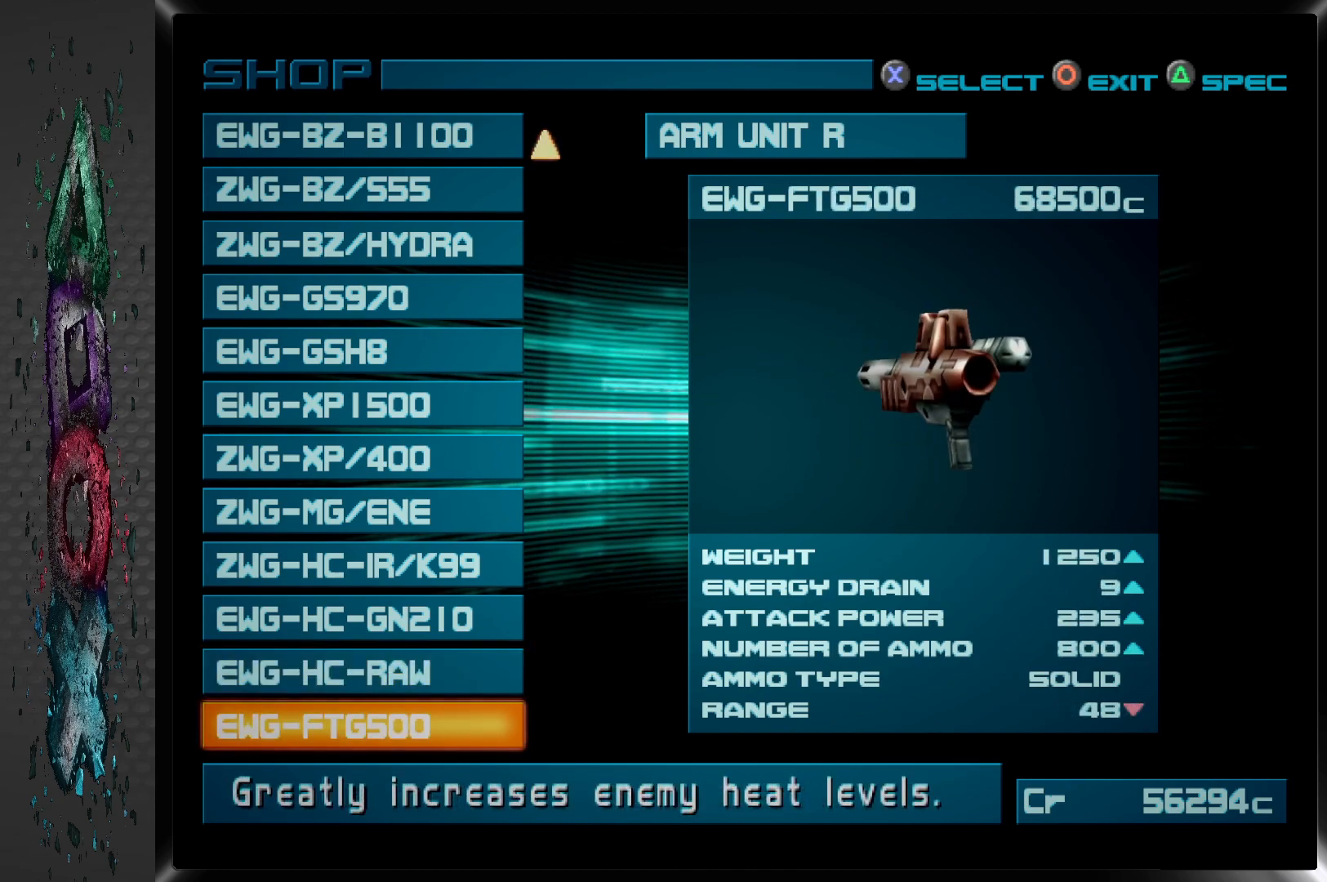
{"buttons": [], "left_stick": "center", "right_stick": "center", "events": [[250, "DPAD_UP", "down"], [367, "DPAD_UP", "up"]]}